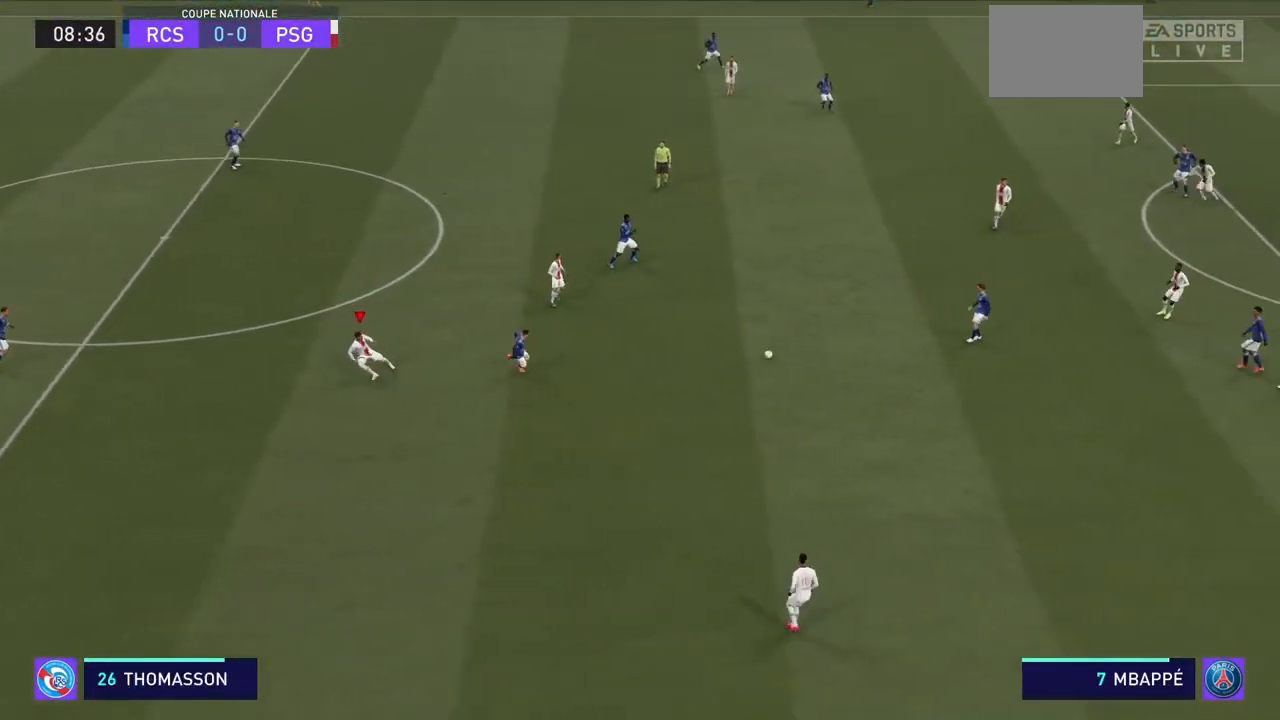
Gameplay with a controller (PlayStation layout); each line is a JSON object with the inputs held at the frame after it. "events" lists button and stick changes between this image and that frame as [ms after this image, input, new state], when the widget could be followed in between. Not read: L3 R3.
{"buttons": ["R2"], "left_stick": "down-right", "right_stick": "center", "events": [[100, "left_stick", "down-right"]]}
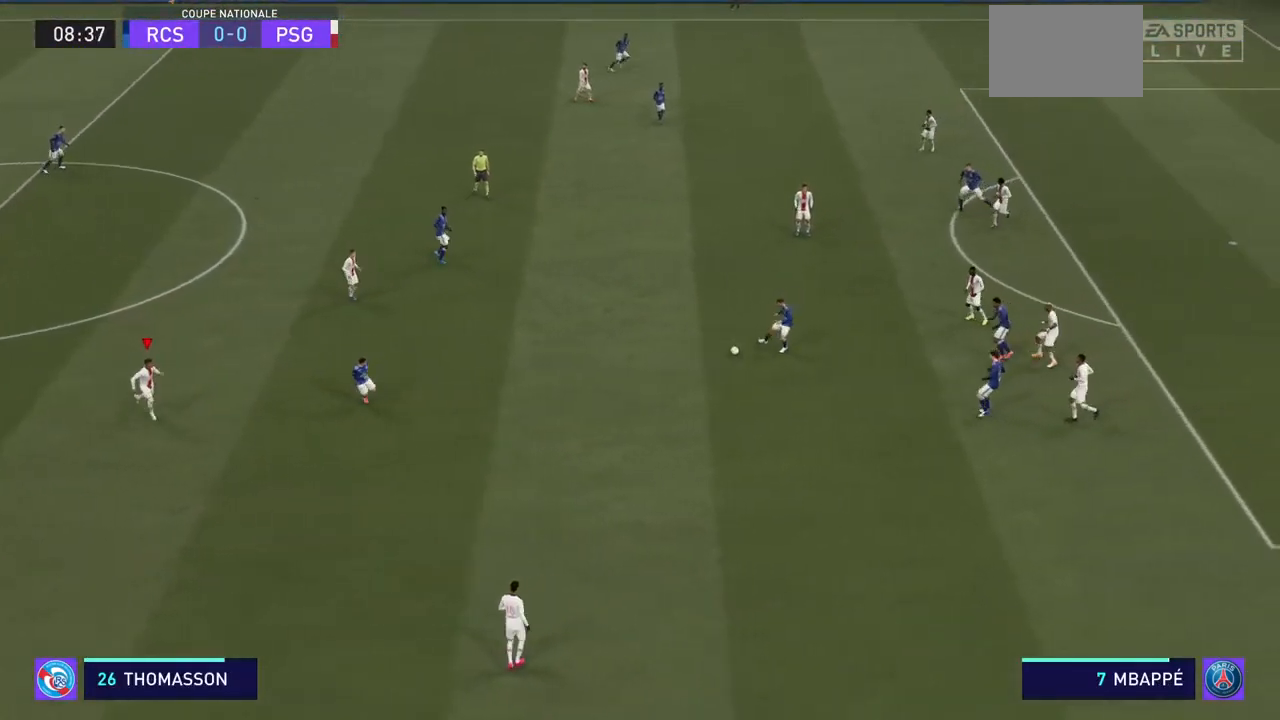
{"buttons": ["R2"], "left_stick": "down-right", "right_stick": "center", "events": []}
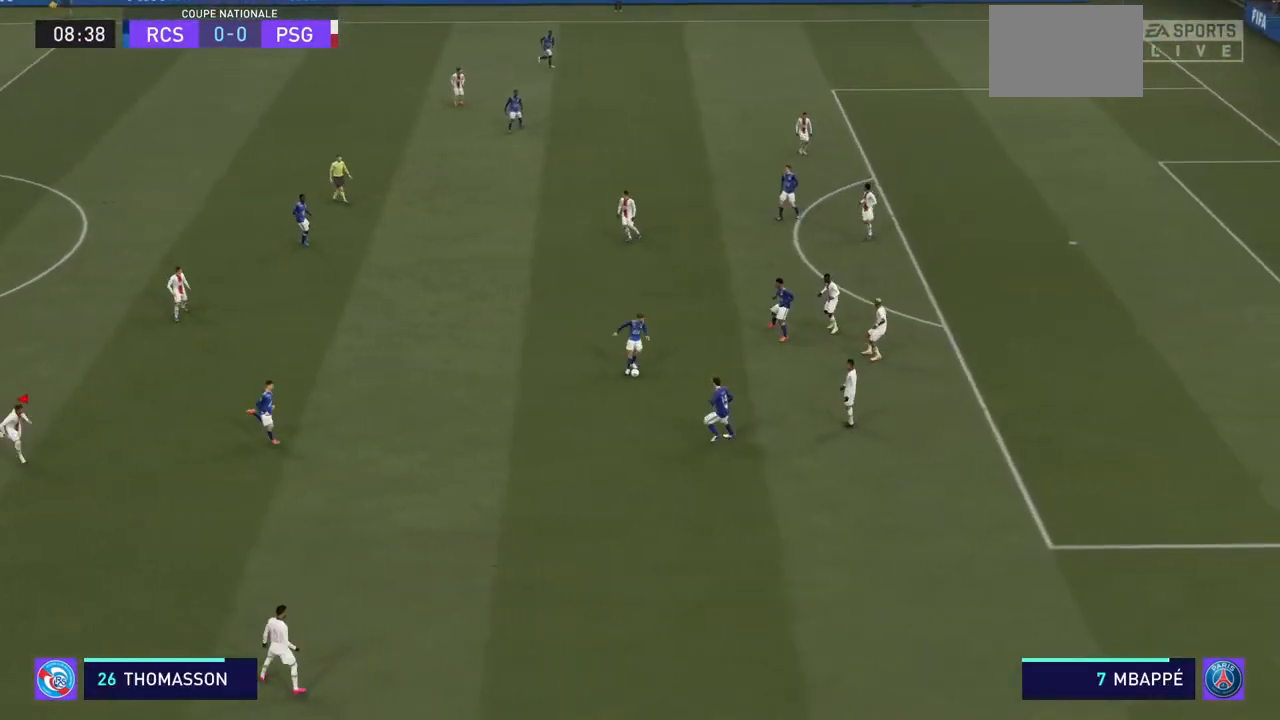
{"buttons": ["R2"], "left_stick": "down-left", "right_stick": "center", "events": [[33, "right_stick", "up-left"], [233, "right_stick", "center"], [267, "left_stick", "down-left"]]}
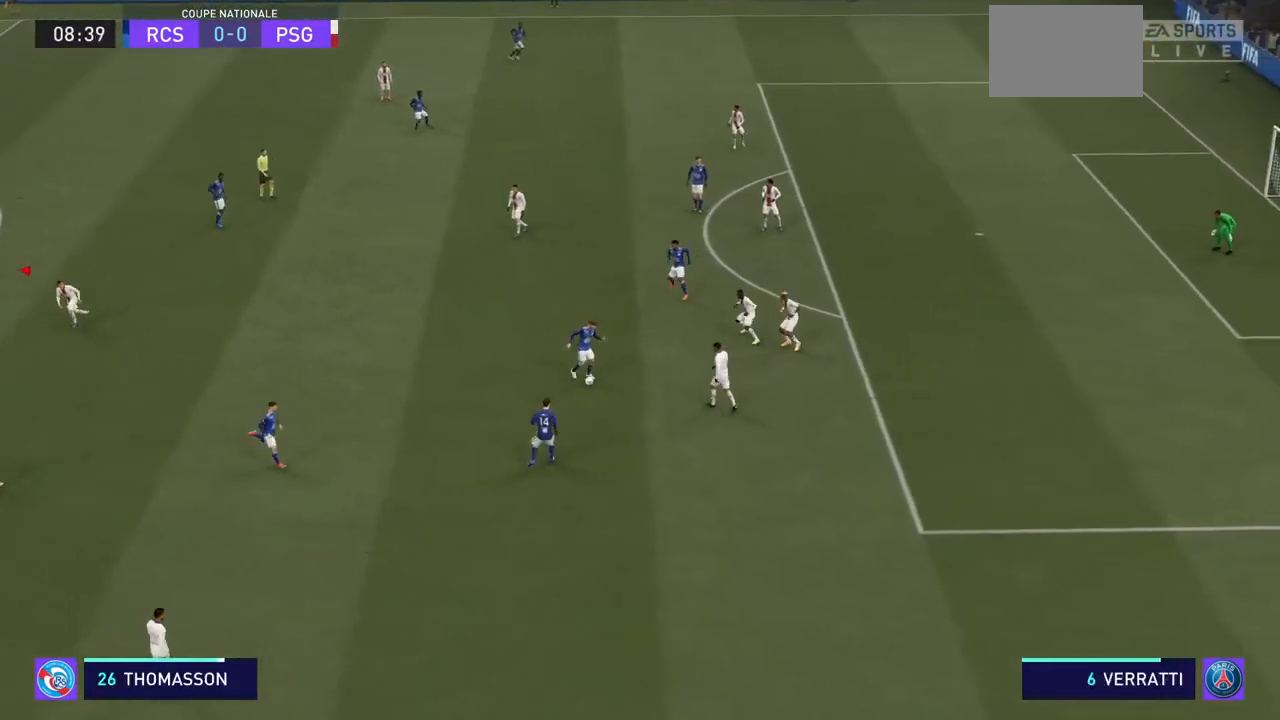
{"buttons": ["R2"], "left_stick": "down-left", "right_stick": "center", "events": []}
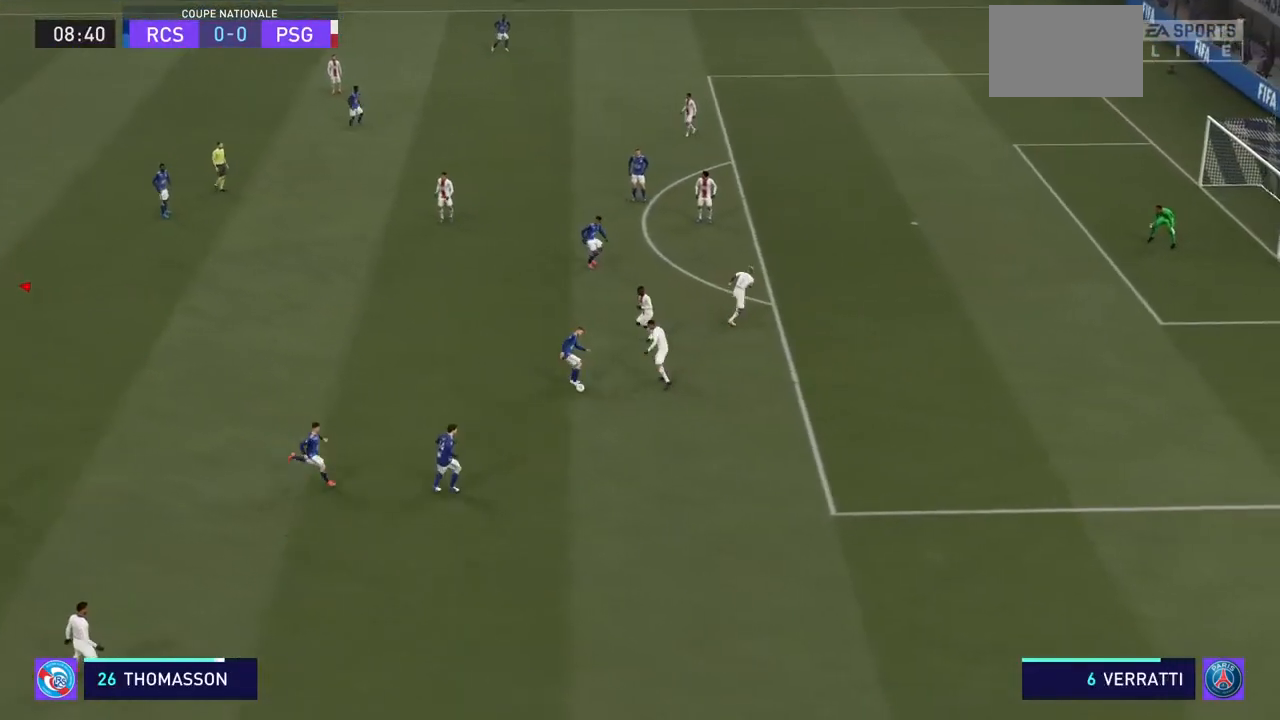
{"buttons": ["R2"], "left_stick": "down-left", "right_stick": "down-right", "events": [[367, "right_stick", "down-right"]]}
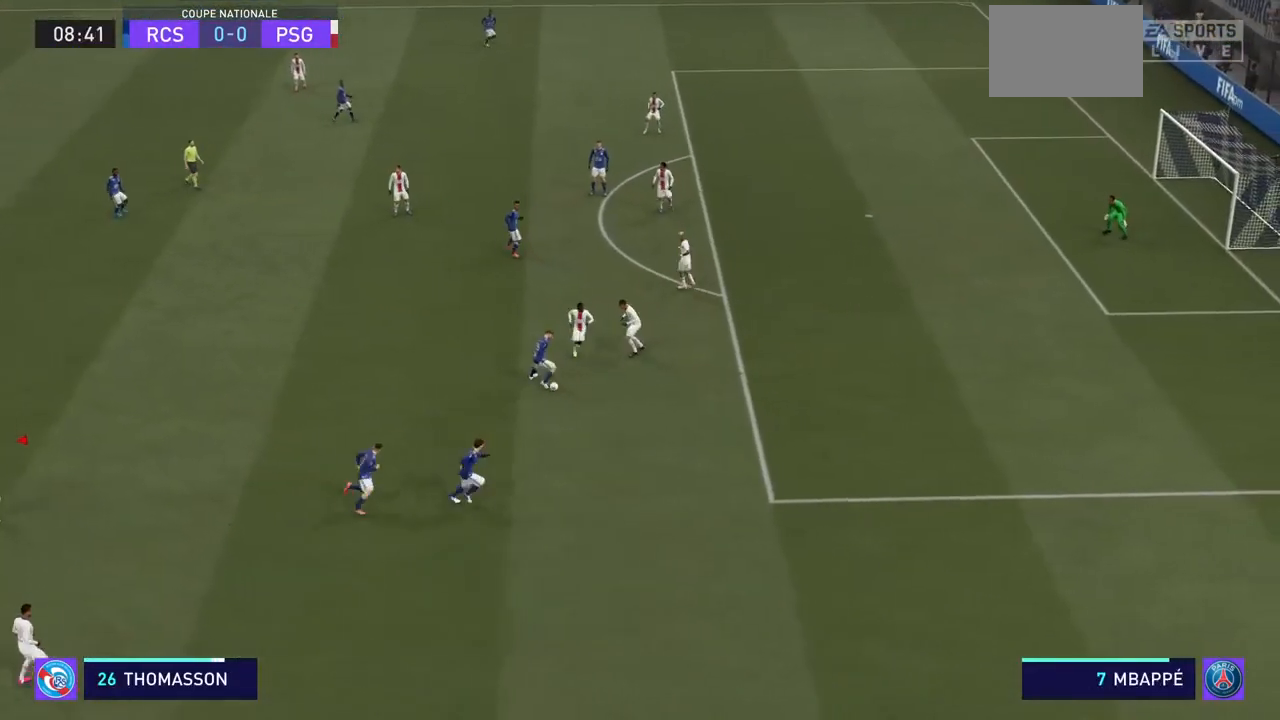
{"buttons": ["R2"], "left_stick": "down-left", "right_stick": "center", "events": [[167, "right_stick", "center"]]}
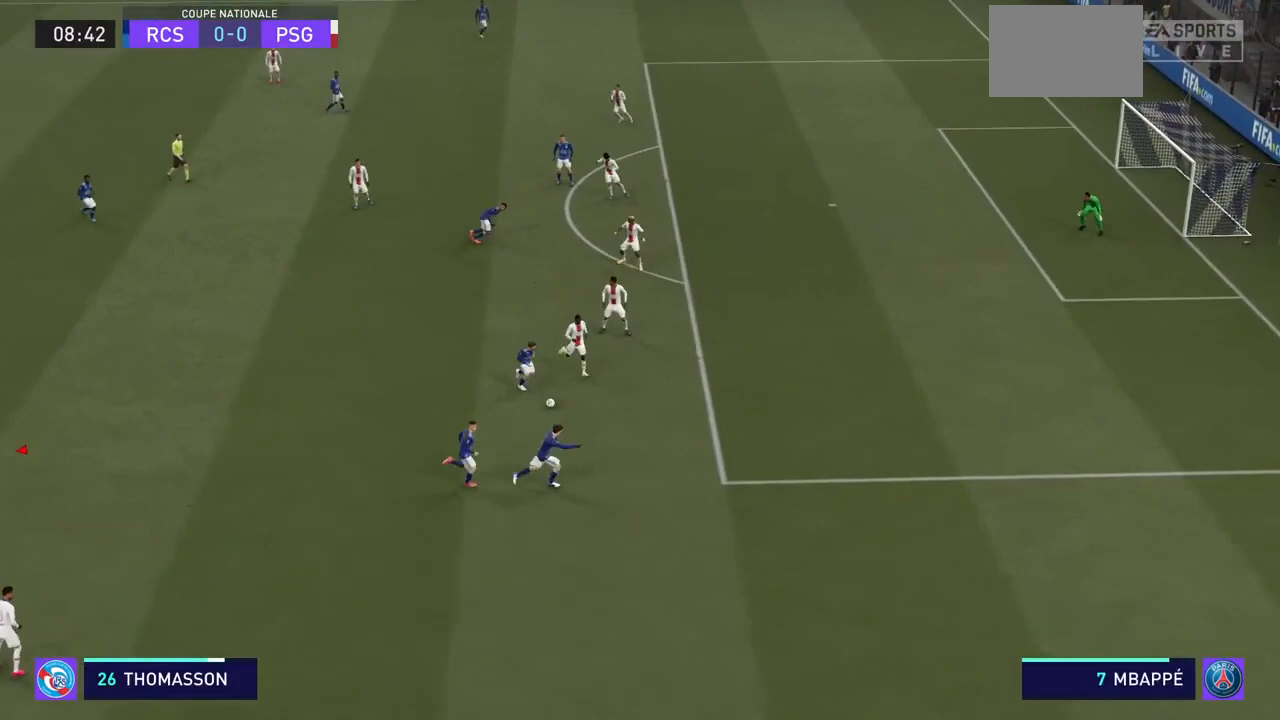
{"buttons": ["R2"], "left_stick": "left", "right_stick": "center", "events": [[467, "left_stick", "left"]]}
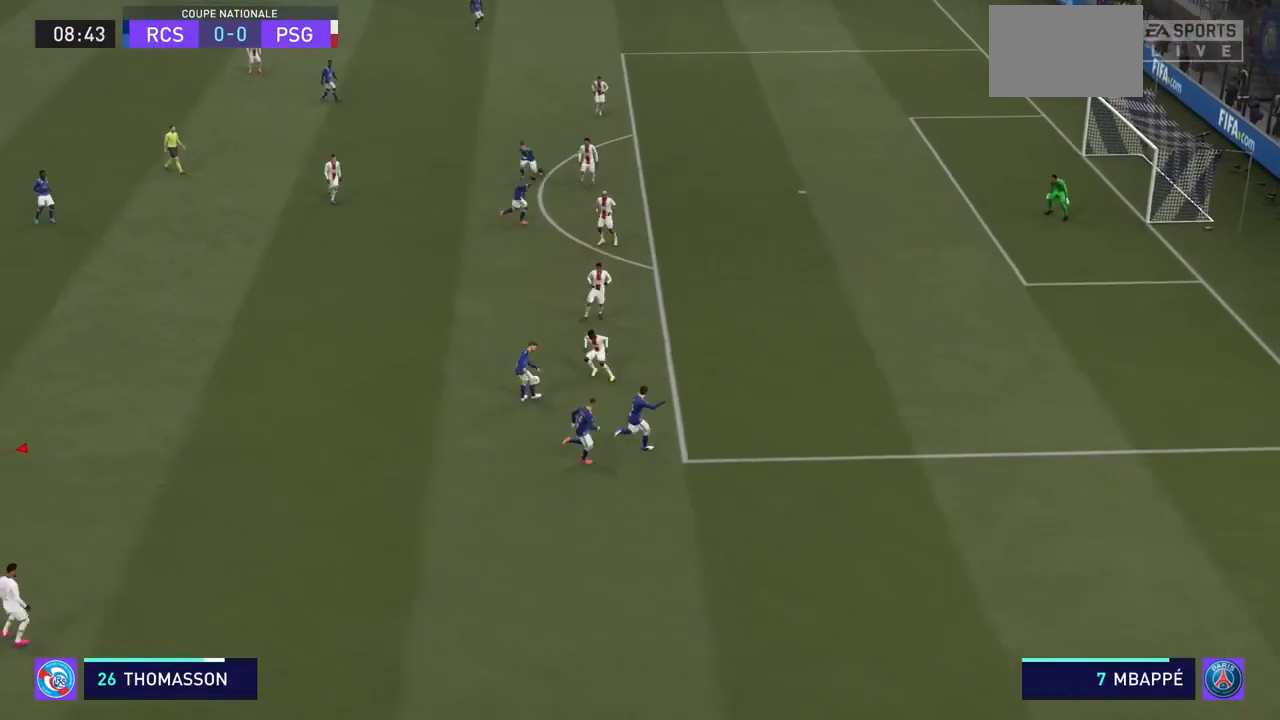
{"buttons": ["R2"], "left_stick": "left", "right_stick": "center", "events": []}
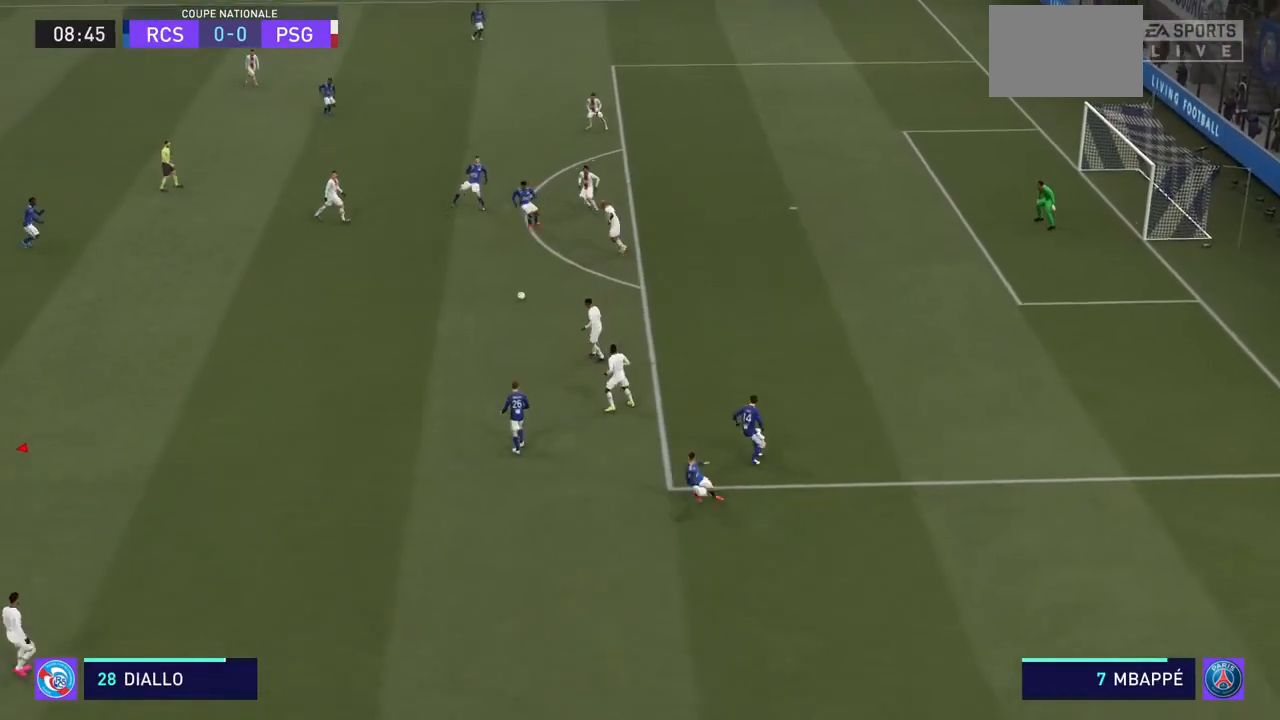
{"buttons": ["R2"], "left_stick": "up-left", "right_stick": "center", "events": [[233, "left_stick", "up-left"], [300, "R2", "up"], [333, "R2", "down"]]}
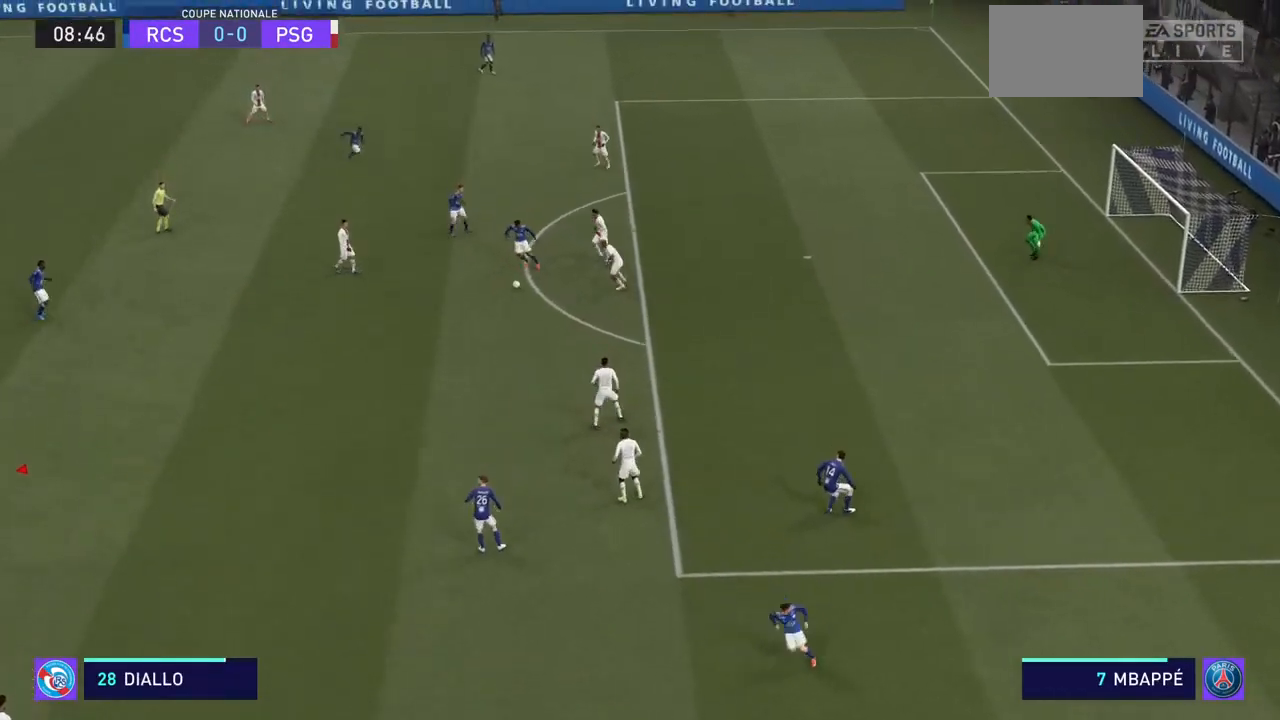
{"buttons": ["R2"], "left_stick": "left", "right_stick": "center", "events": [[300, "left_stick", "left"]]}
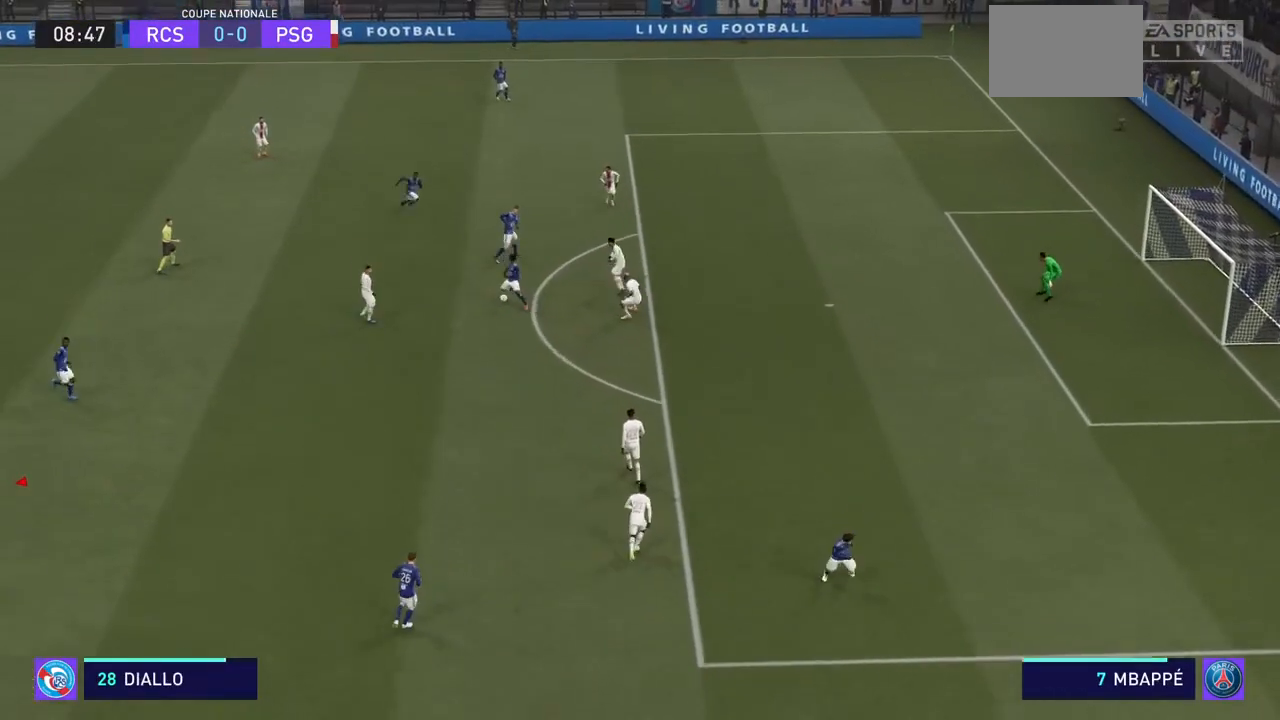
{"buttons": ["R2"], "left_stick": "left", "right_stick": "center", "events": []}
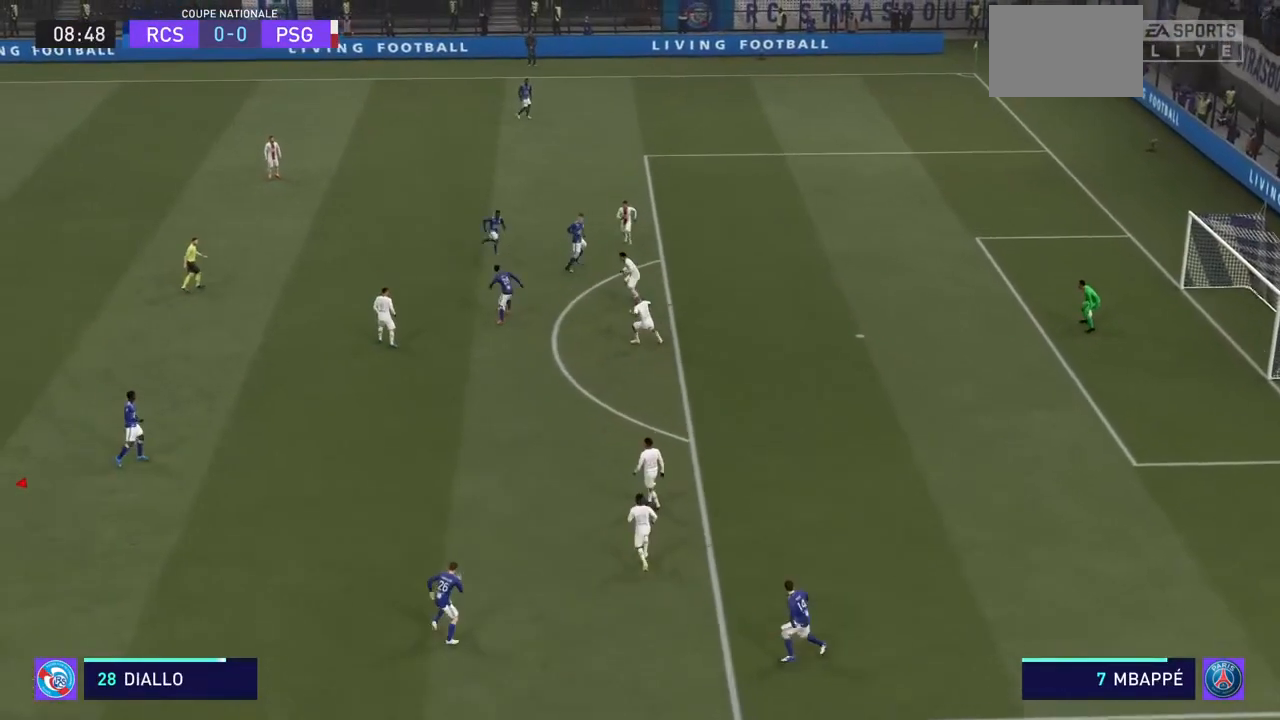
{"buttons": ["R2"], "left_stick": "up-left", "right_stick": "center", "events": [[400, "left_stick", "up-left"]]}
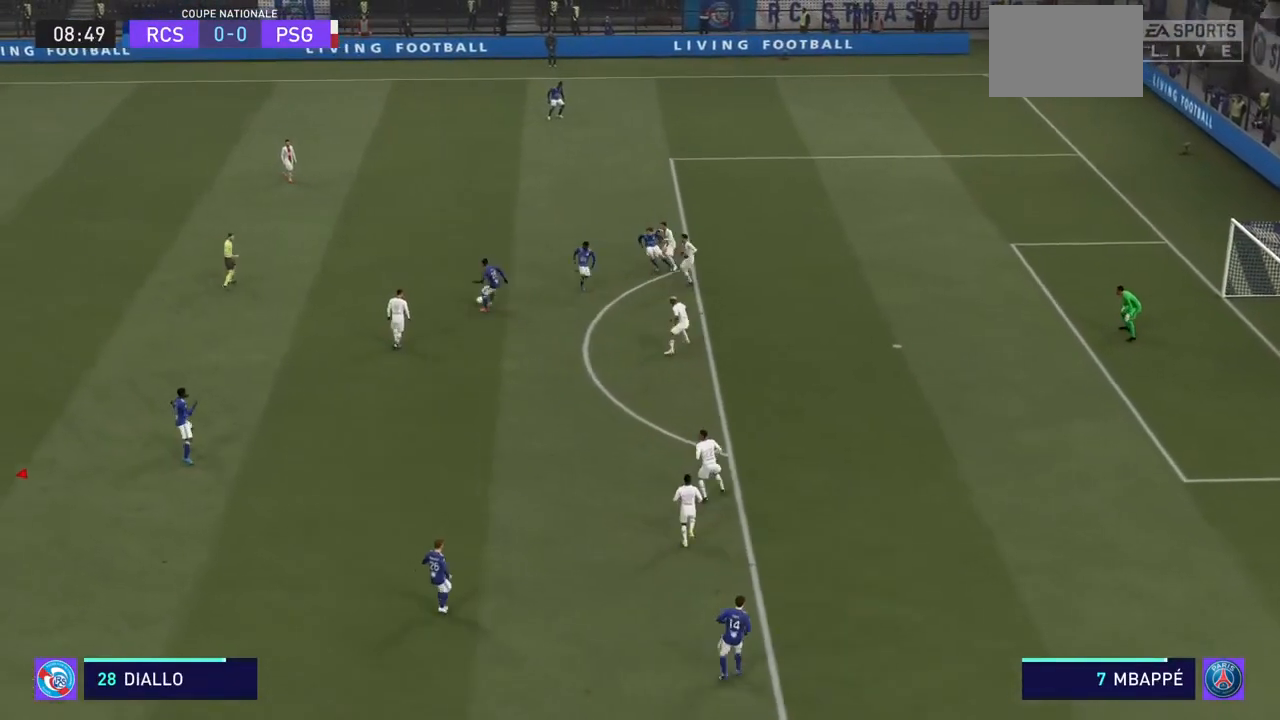
{"buttons": ["R2"], "left_stick": "left", "right_stick": "center", "events": [[467, "left_stick", "left"]]}
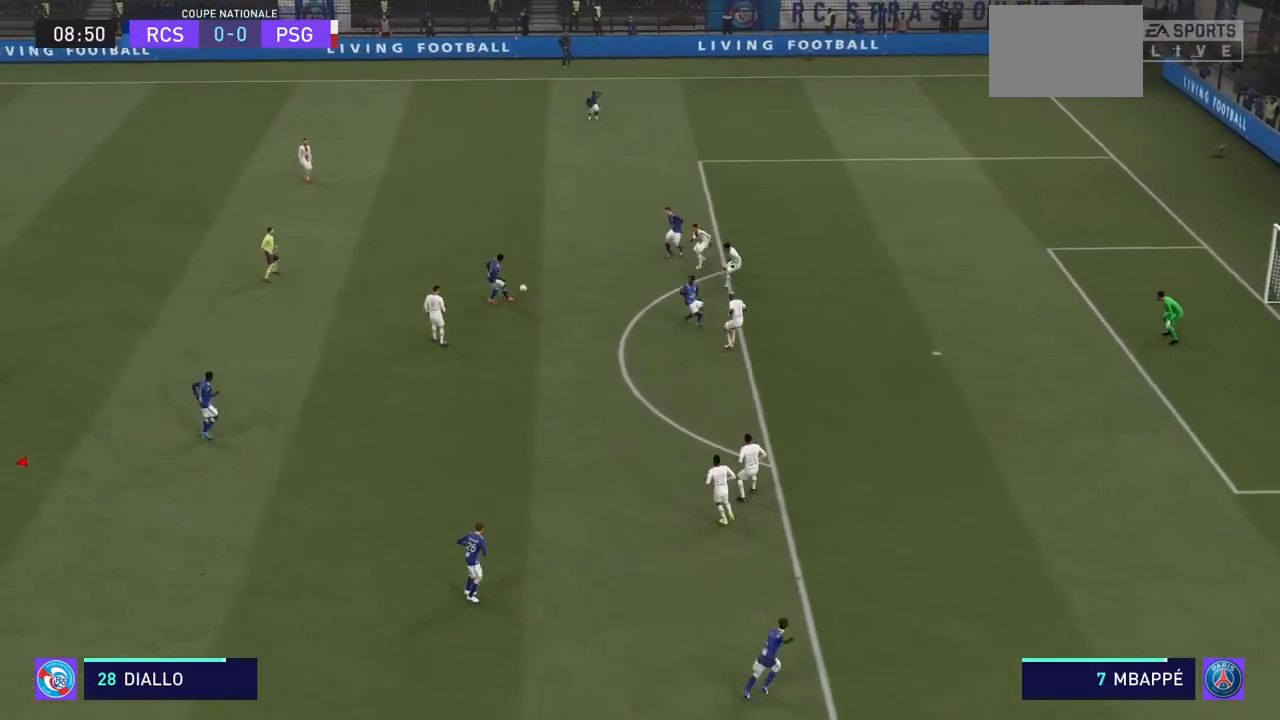
{"buttons": ["R2"], "left_stick": "left", "right_stick": "center", "events": []}
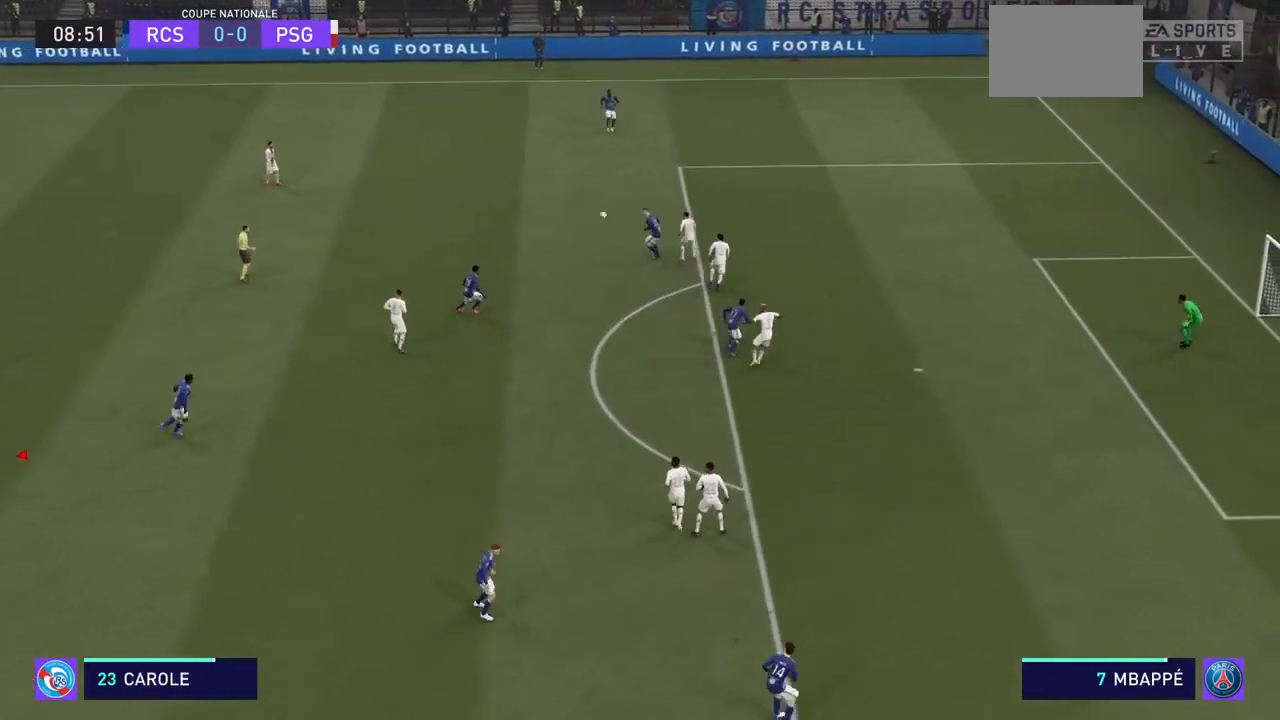
{"buttons": ["CROSS", "R2"], "left_stick": "up-left", "right_stick": "center", "events": [[100, "left_stick", "up-left"], [400, "CROSS", "down"]]}
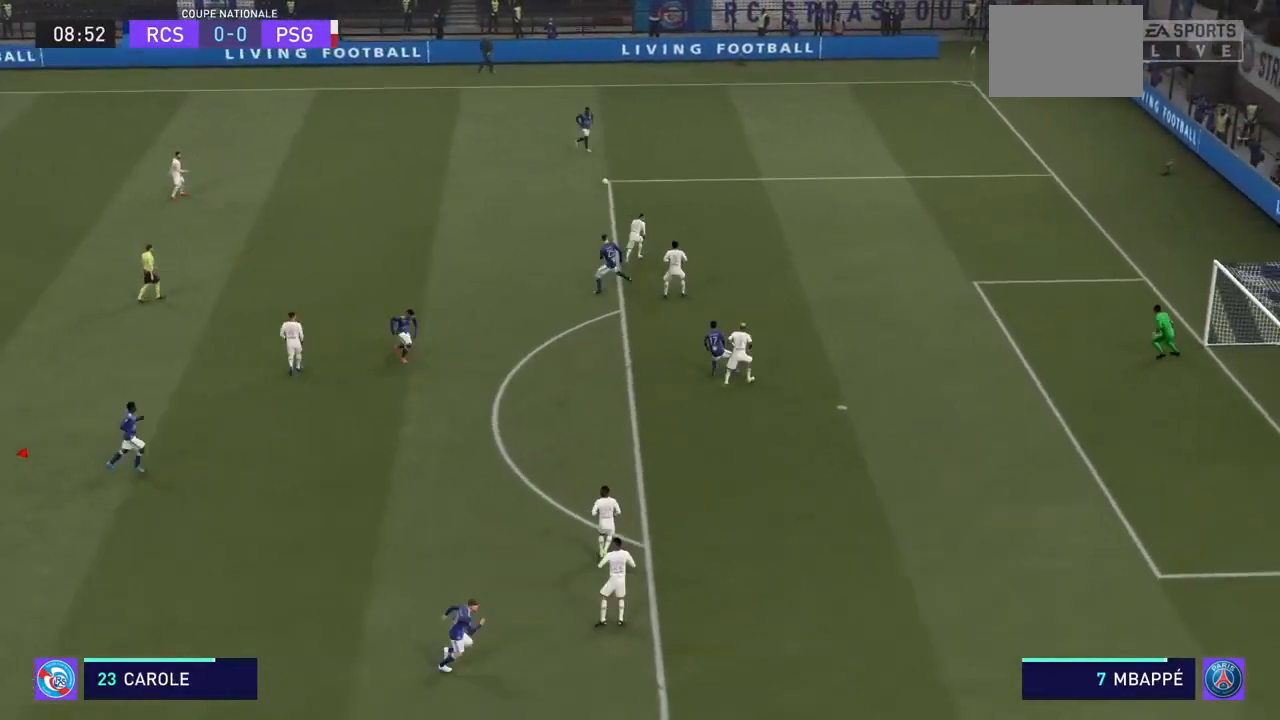
{"buttons": ["R2"], "left_stick": "up", "right_stick": "center", "events": [[100, "CROSS", "up"], [133, "CROSS", "down"], [300, "CROSS", "up"], [367, "CROSS", "down"], [367, "left_stick", "up"], [467, "CROSS", "up"]]}
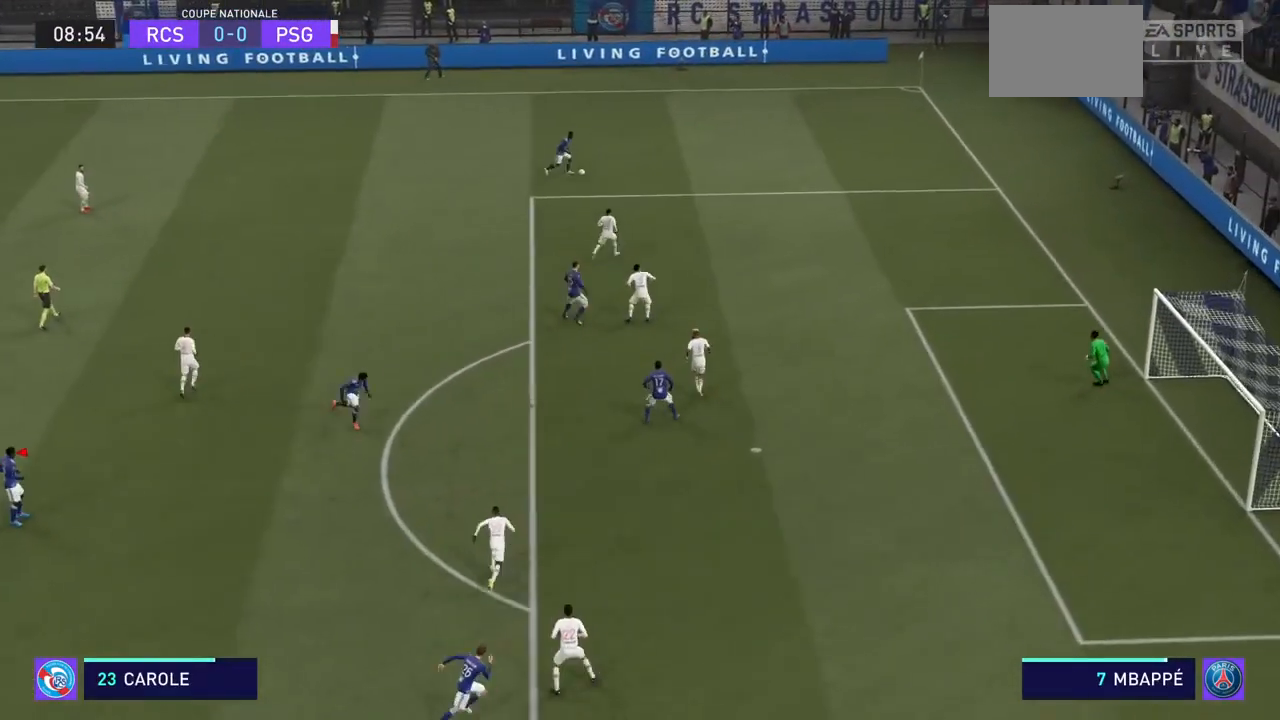
{"buttons": ["R2"], "left_stick": "up", "right_stick": "center", "events": [[67, "CROSS", "down"], [233, "CROSS", "up"]]}
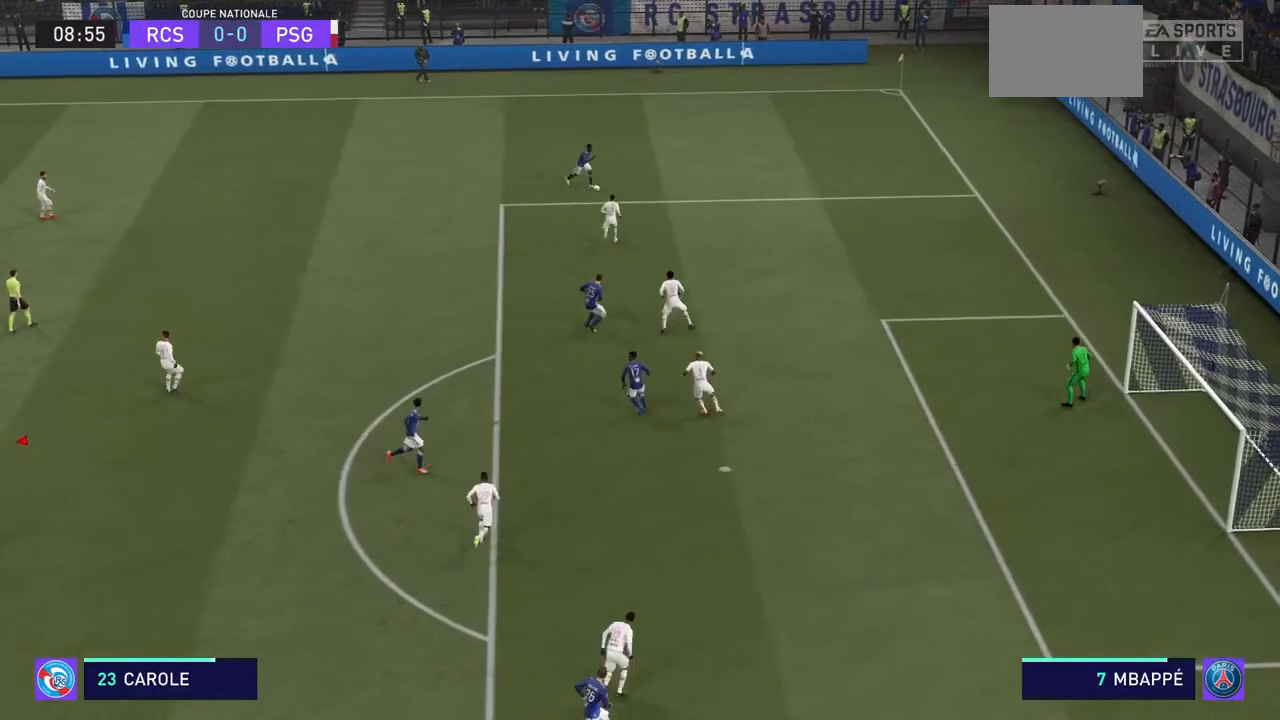
{"buttons": ["R2"], "left_stick": "up-right", "right_stick": "center", "events": [[33, "left_stick", "up-right"]]}
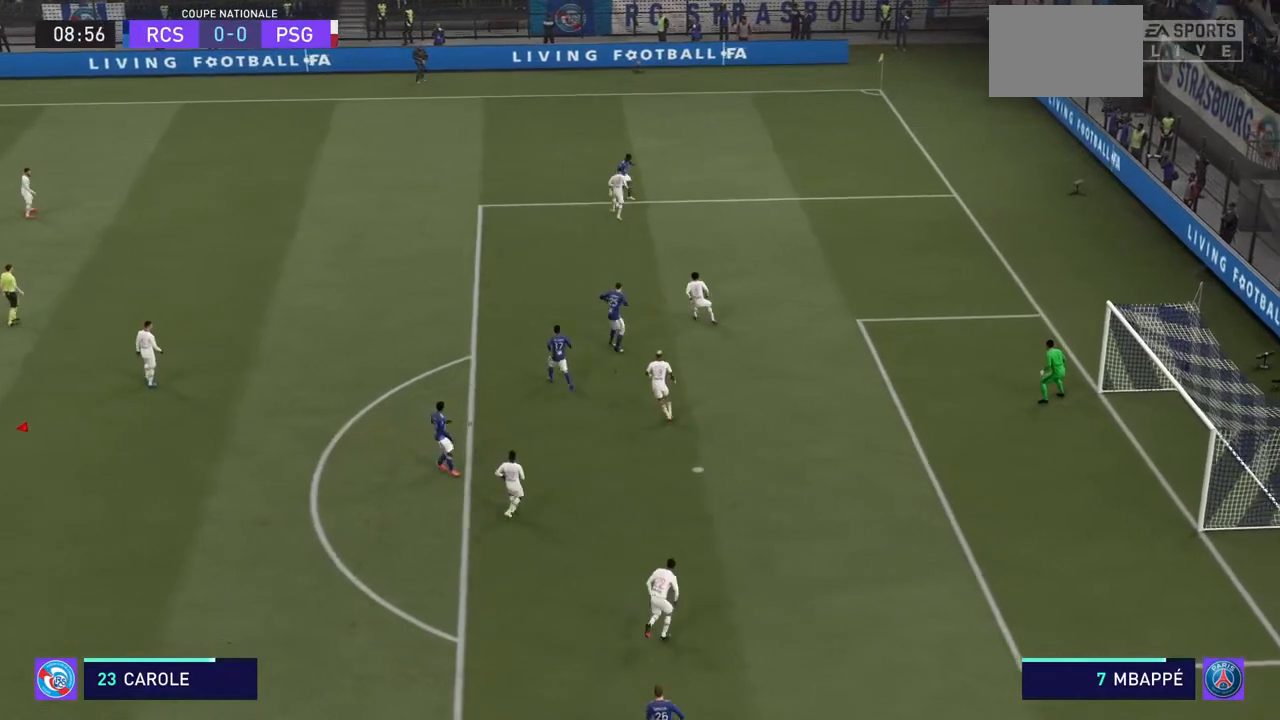
{"buttons": ["R2"], "left_stick": "up-right", "right_stick": "center", "events": []}
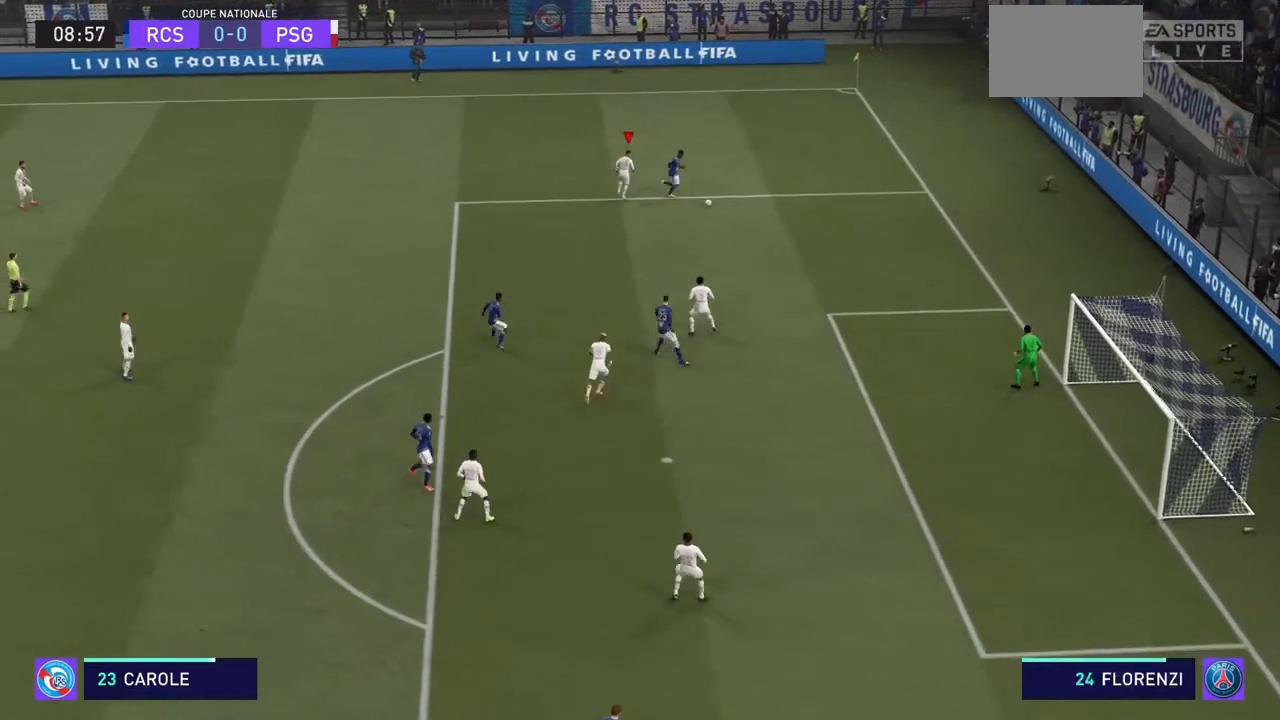
{"buttons": ["R2"], "left_stick": "up-right", "right_stick": "center", "events": []}
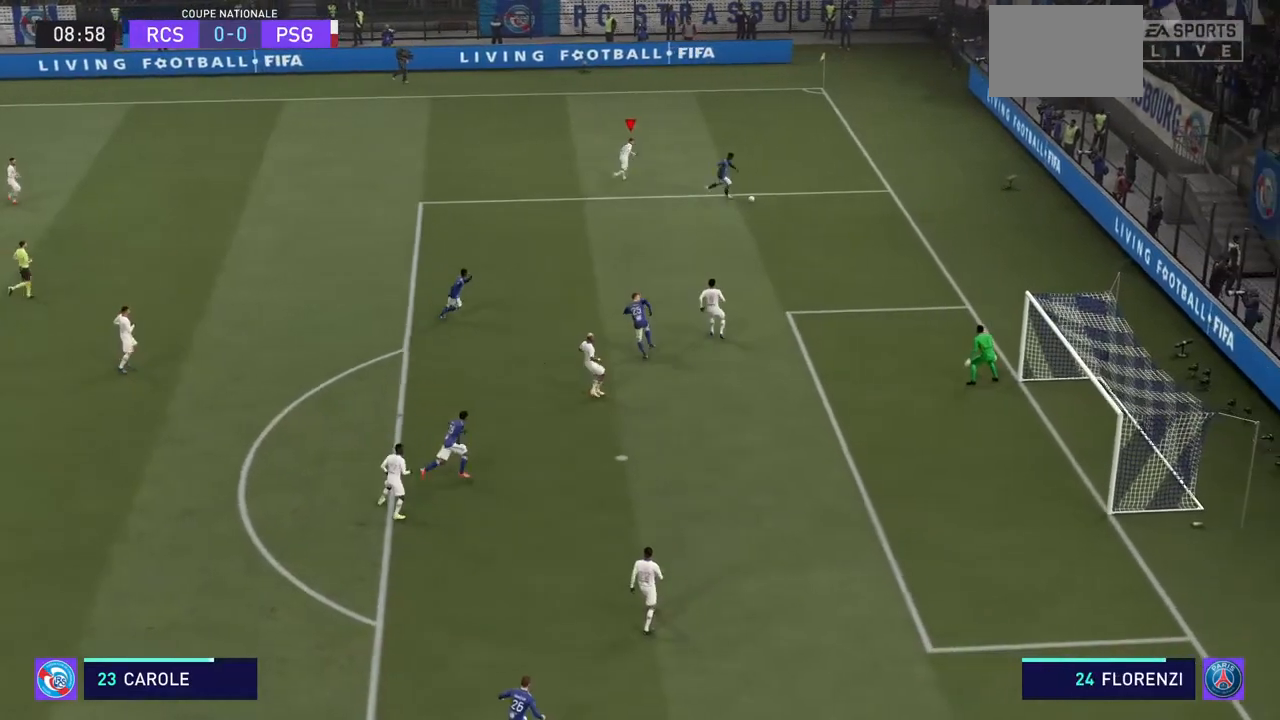
{"buttons": ["R2"], "left_stick": "down-right", "right_stick": "center", "events": [[233, "left_stick", "right"], [500, "left_stick", "down-right"]]}
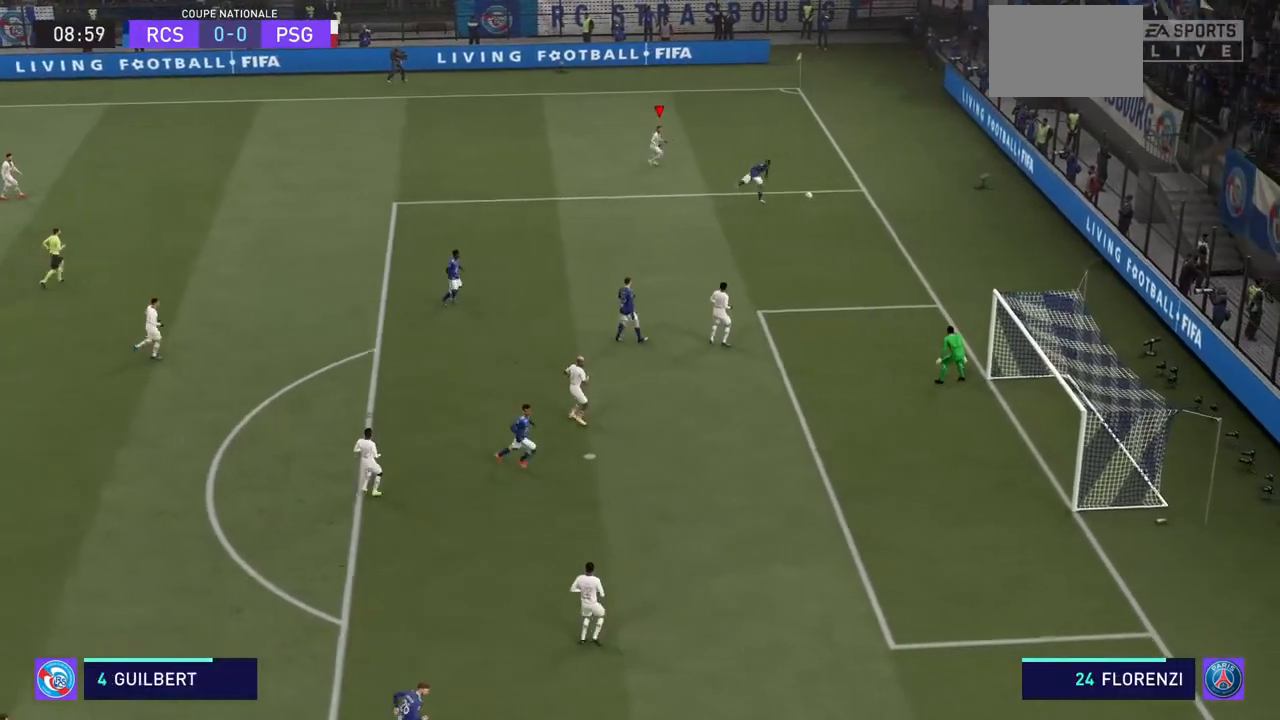
{"buttons": ["R2"], "left_stick": "down-right", "right_stick": "center", "events": []}
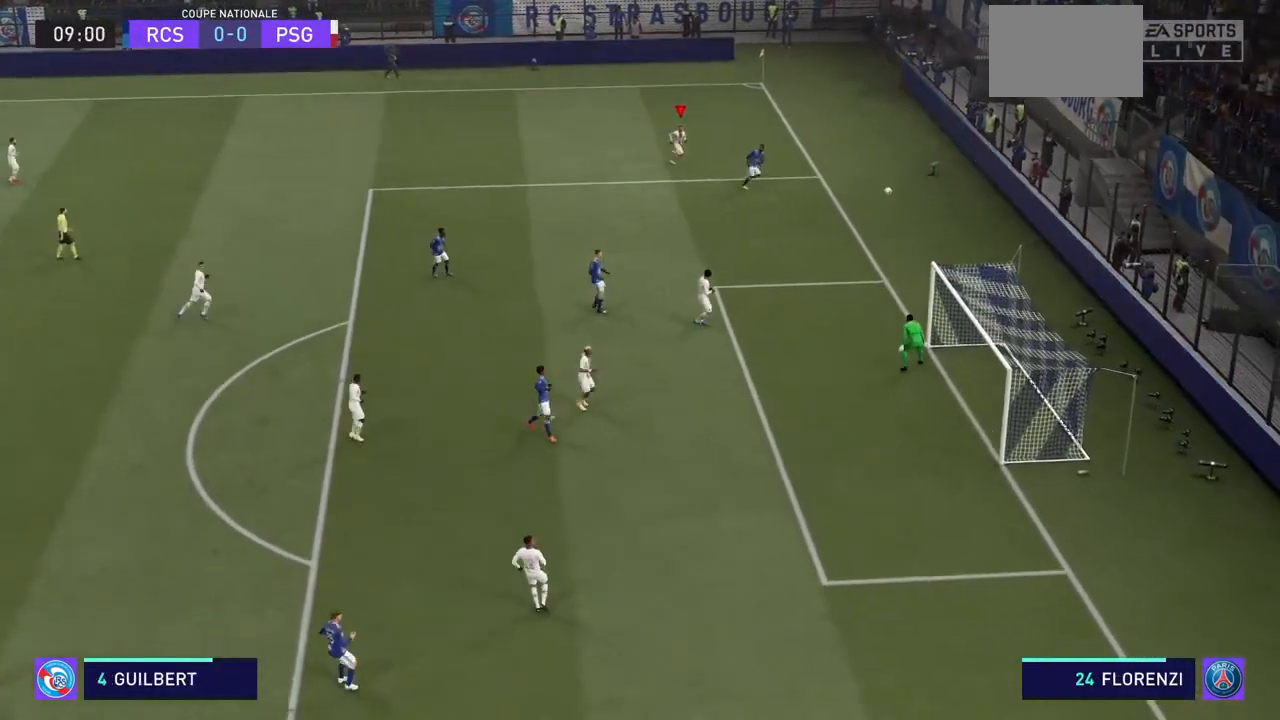
{"buttons": ["R2"], "left_stick": "down-right", "right_stick": "center", "events": []}
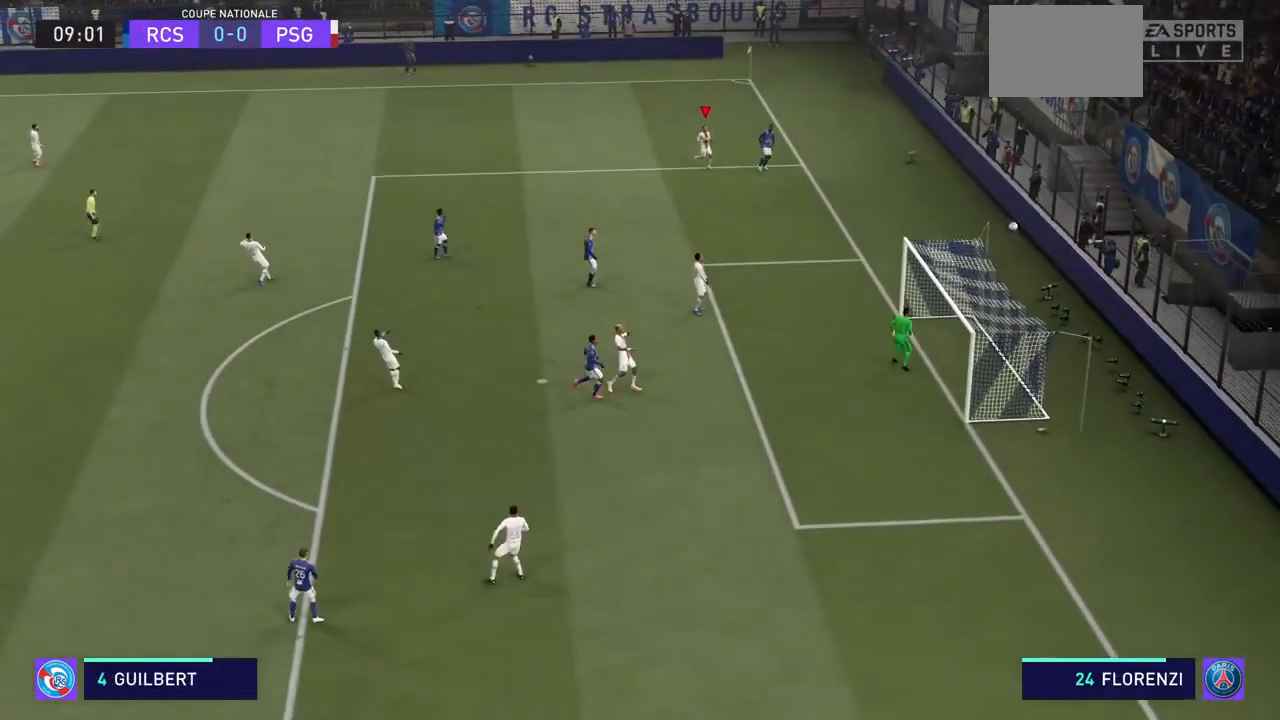
{"buttons": ["R2"], "left_stick": "down-right", "right_stick": "center", "events": []}
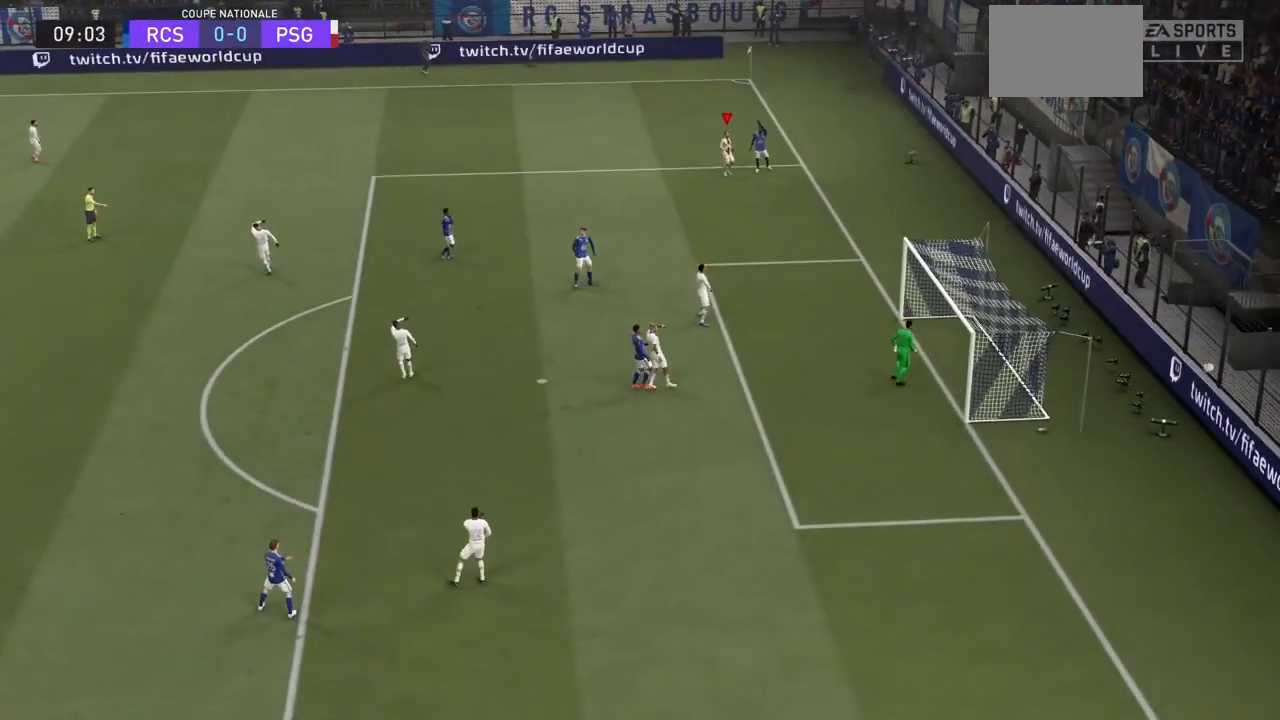
{"buttons": [], "left_stick": "center", "right_stick": "center", "events": [[300, "R2", "up"], [367, "left_stick", "center"]]}